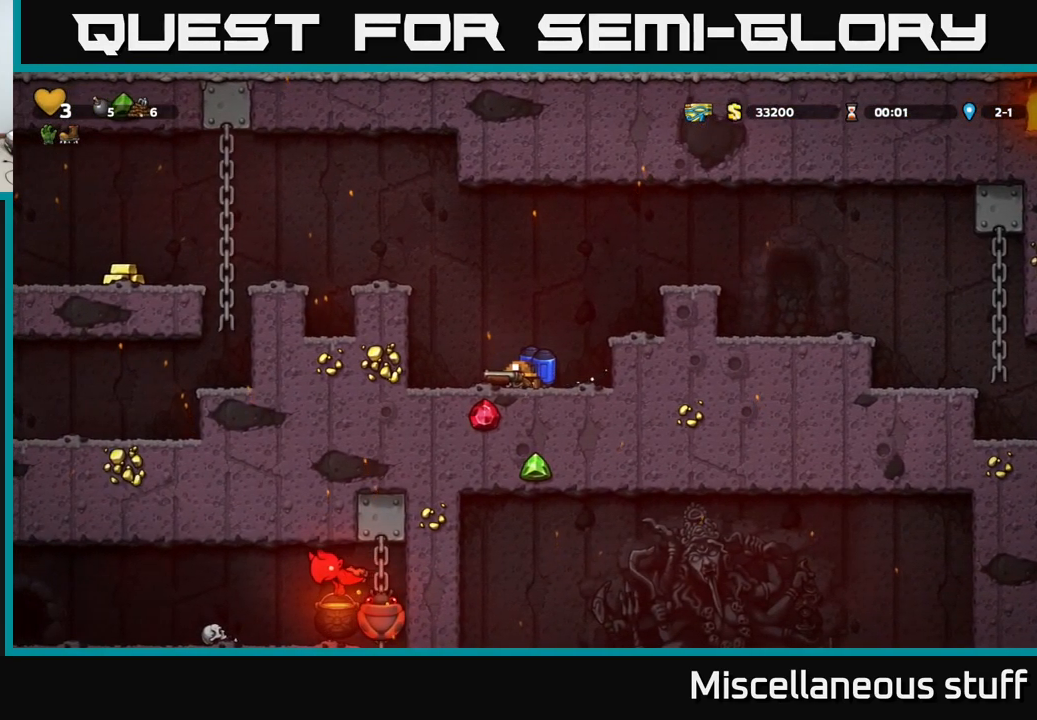
Gameplay with a controller (Xbox layout); each line is a JSON object with the inputs held at the frame after it. "events" lists button and stick changes between this image and that frame as [ms after this image, input, new state], when the widget could be followed in between. Not read: left_stick right_stick.
{"buttons": ["DPAD_DOWN"], "events": []}
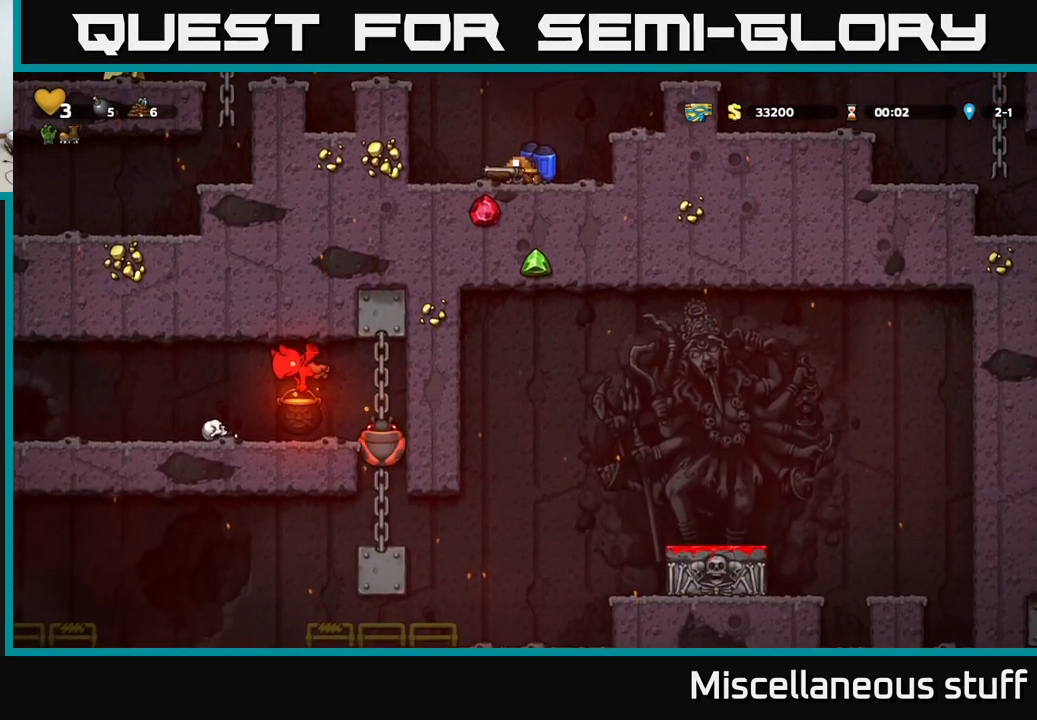
{"buttons": ["A", "DPAD_LEFT"], "events": [[84, "DPAD_DOWN", "up"], [117, "A", "down"], [234, "A", "up"], [234, "DPAD_LEFT", "down"], [284, "A", "down"], [417, "A", "up"], [450, "A", "down"]]}
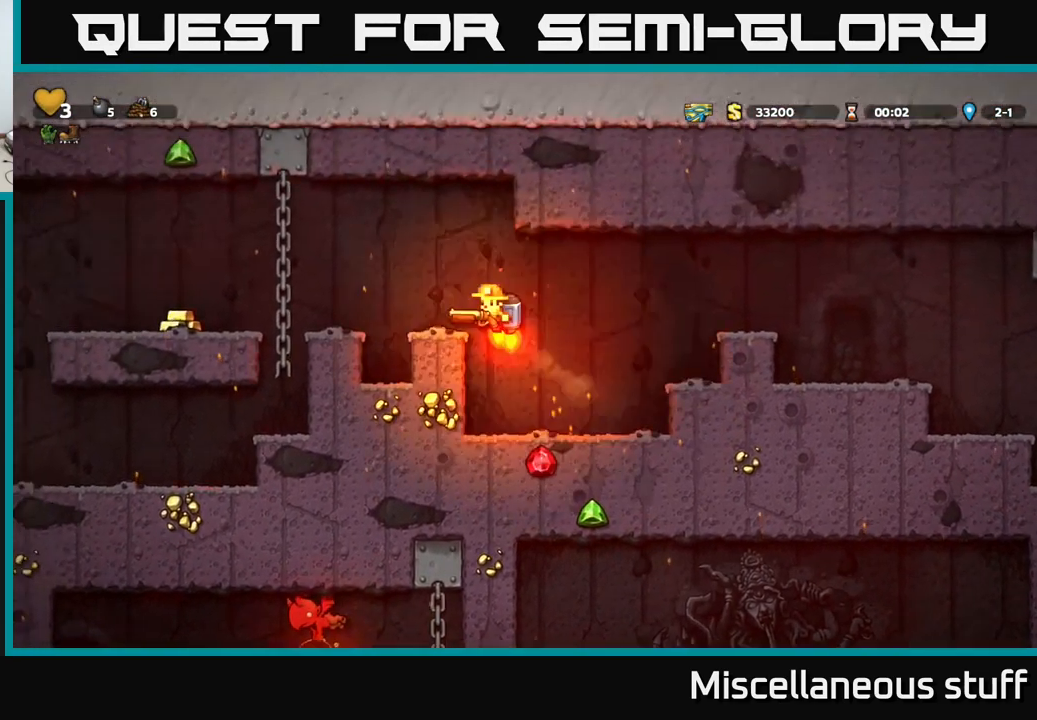
{"buttons": ["DPAD_LEFT"], "events": [[100, "A", "up"]]}
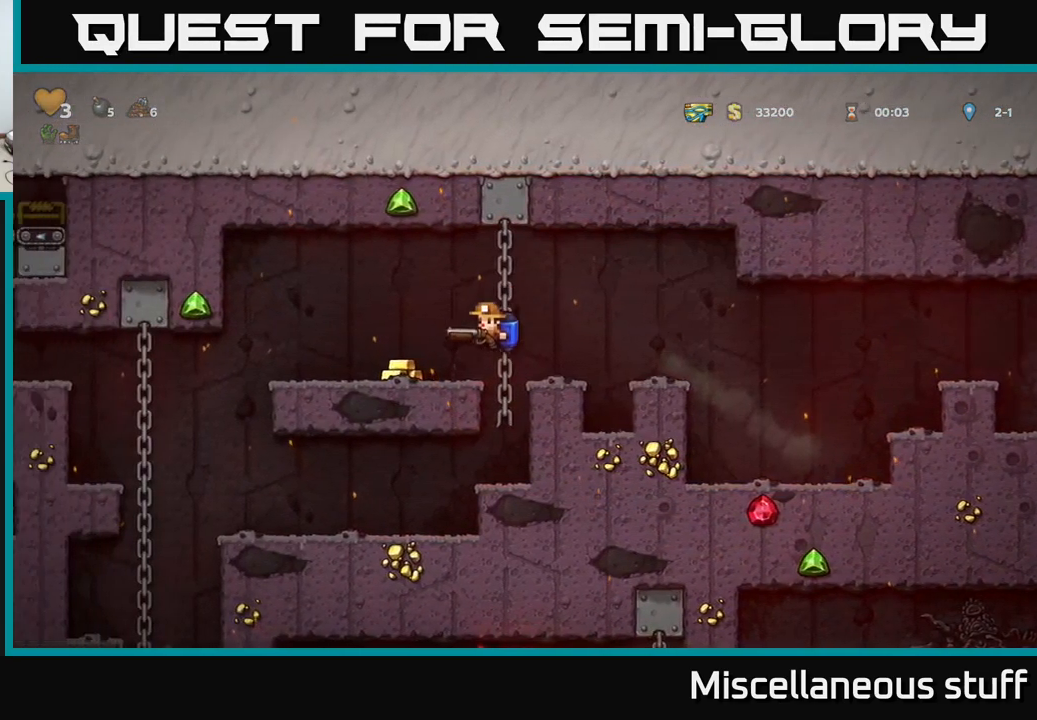
{"buttons": ["DPAD_LEFT"], "events": [[234, "DPAD_LEFT", "up"], [417, "DPAD_LEFT", "down"]]}
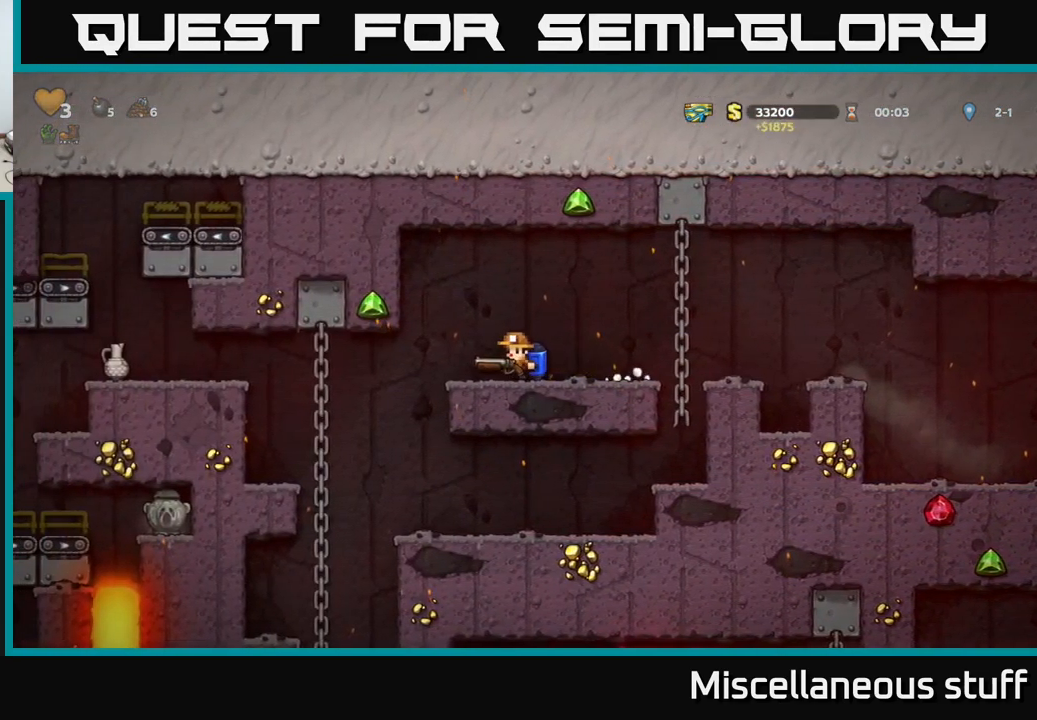
{"buttons": [], "events": [[184, "DPAD_LEFT", "up"]]}
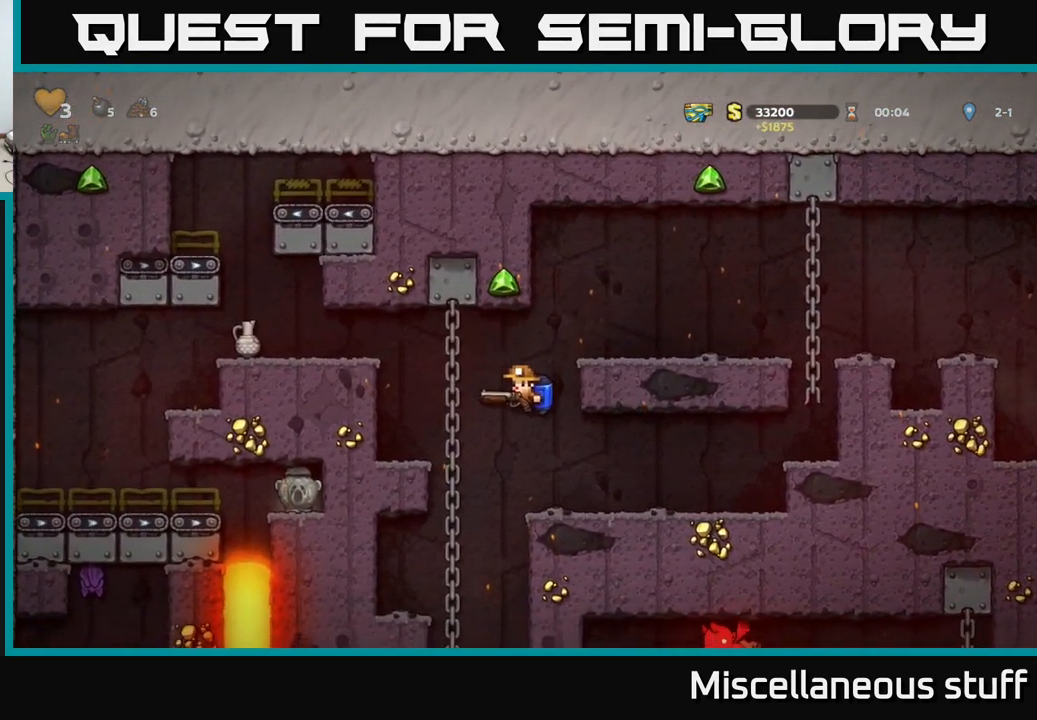
{"buttons": ["A"], "events": [[284, "A", "down"], [400, "A", "up"], [450, "A", "down"]]}
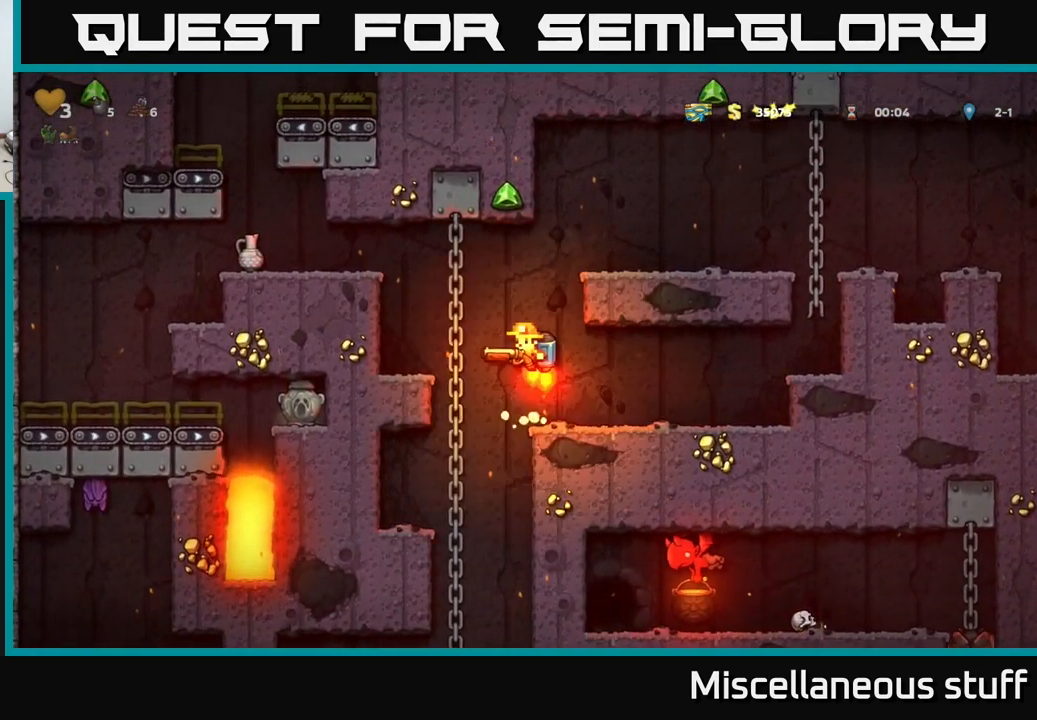
{"buttons": ["DPAD_RIGHT"], "events": [[67, "A", "up"], [117, "A", "down"], [301, "A", "up"], [301, "X", "down"], [351, "X", "up"], [367, "DPAD_RIGHT", "down"]]}
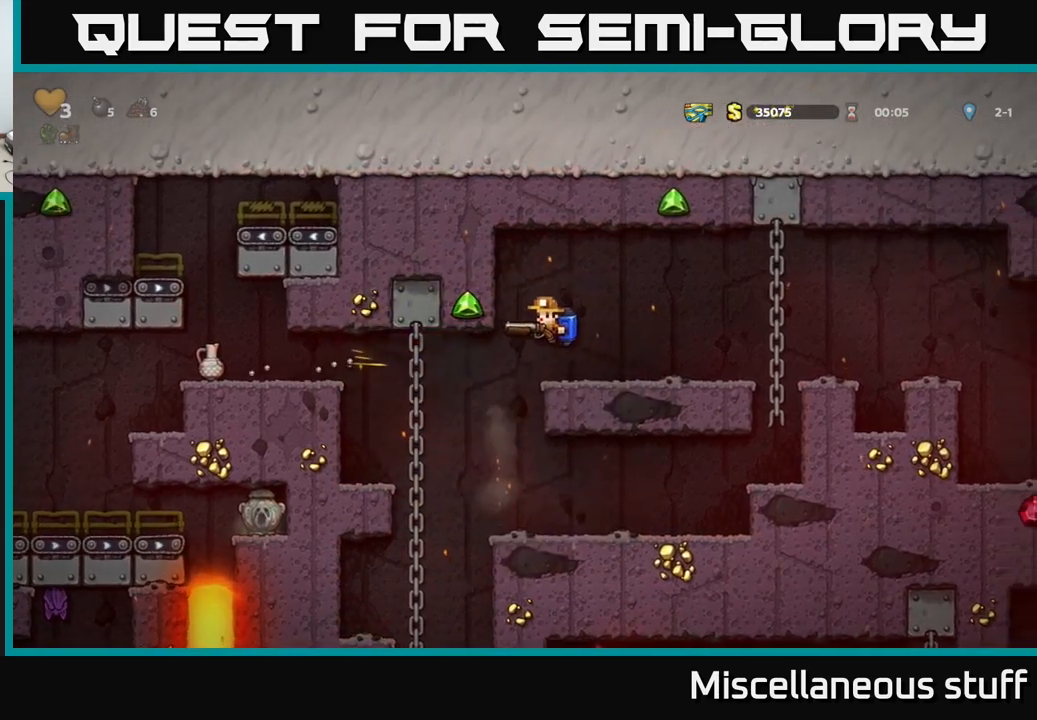
{"buttons": ["DPAD_LEFT"], "events": [[50, "DPAD_RIGHT", "up"], [233, "DPAD_LEFT", "down"]]}
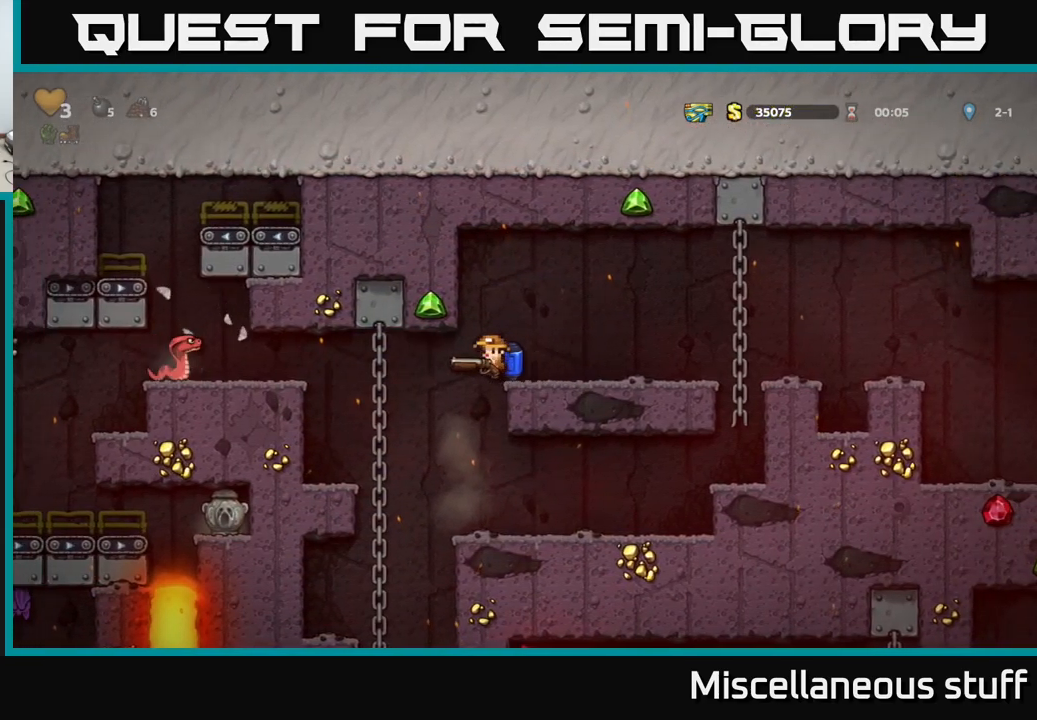
{"buttons": ["DPAD_RIGHT"], "events": [[116, "A", "down"], [116, "DPAD_LEFT", "up"], [150, "X", "down"], [200, "A", "up"], [233, "X", "up"], [300, "DPAD_RIGHT", "down"]]}
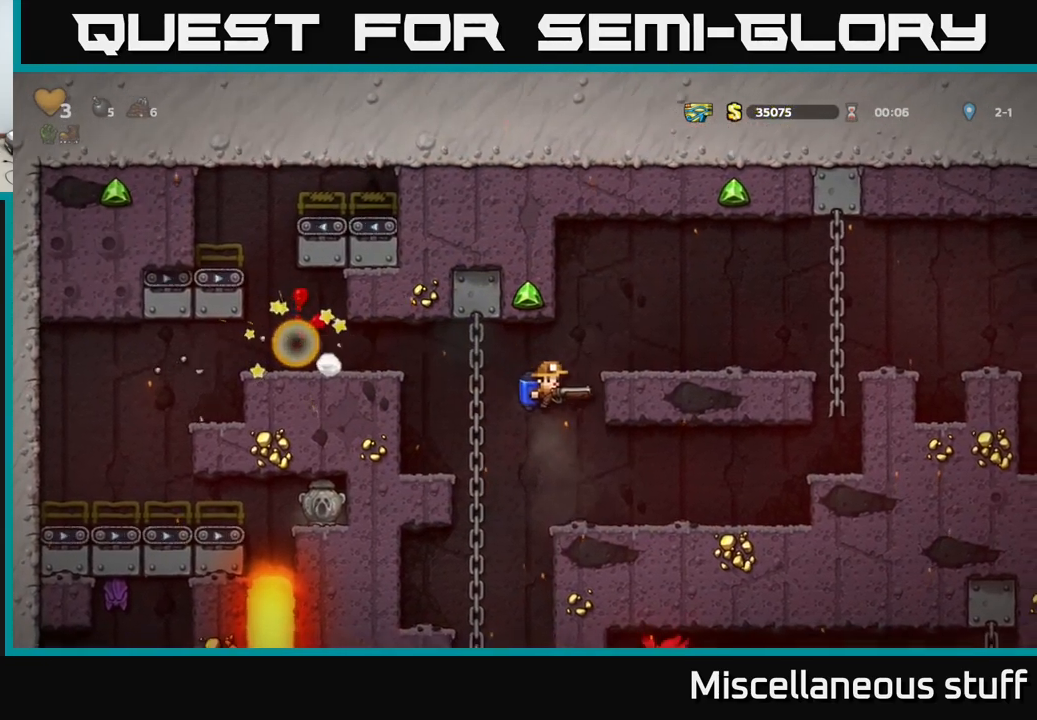
{"buttons": [], "events": [[16, "A", "down"], [16, "DPAD_RIGHT", "up"], [116, "A", "up"]]}
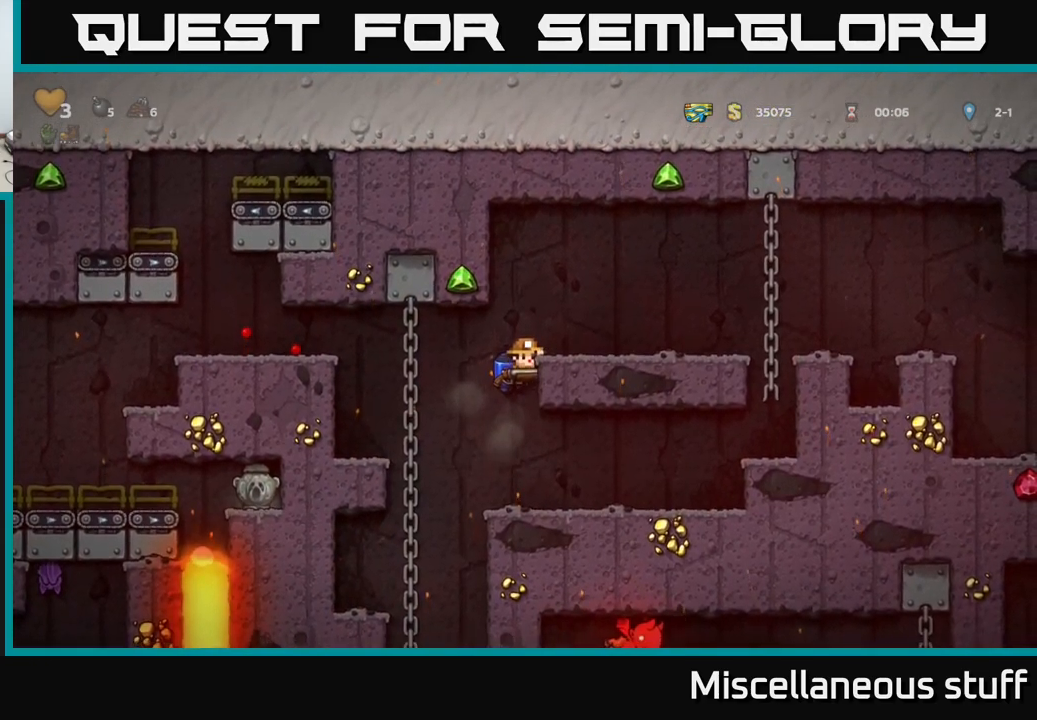
{"buttons": ["DPAD_DOWN"], "events": [[116, "DPAD_DOWN", "down"]]}
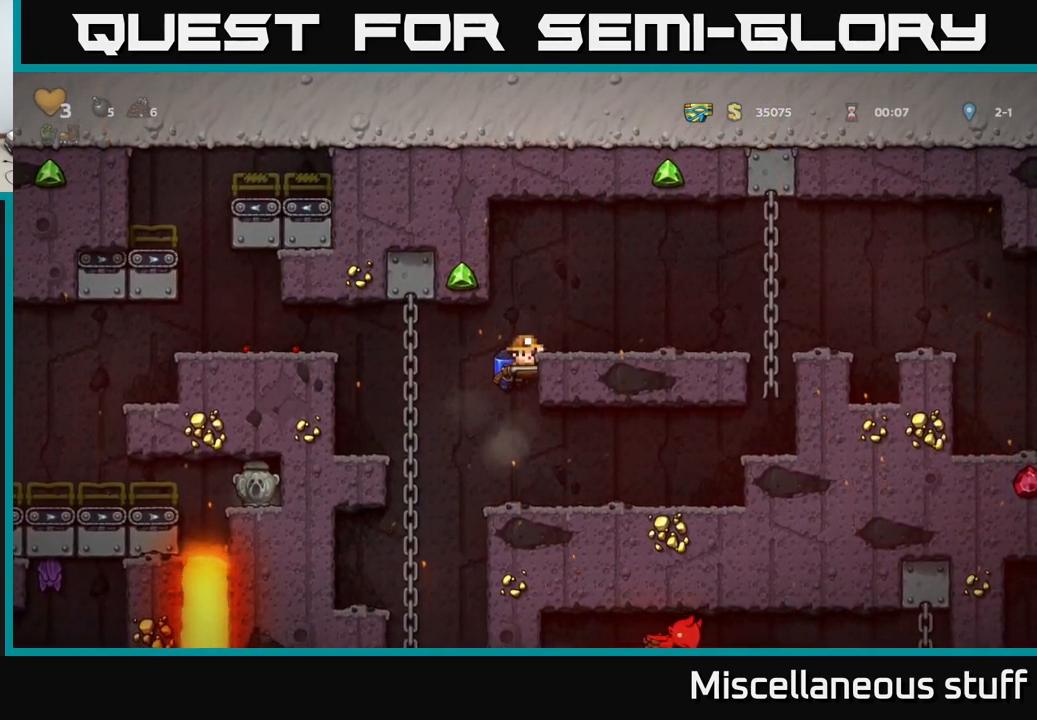
{"buttons": ["DPAD_DOWN"], "events": []}
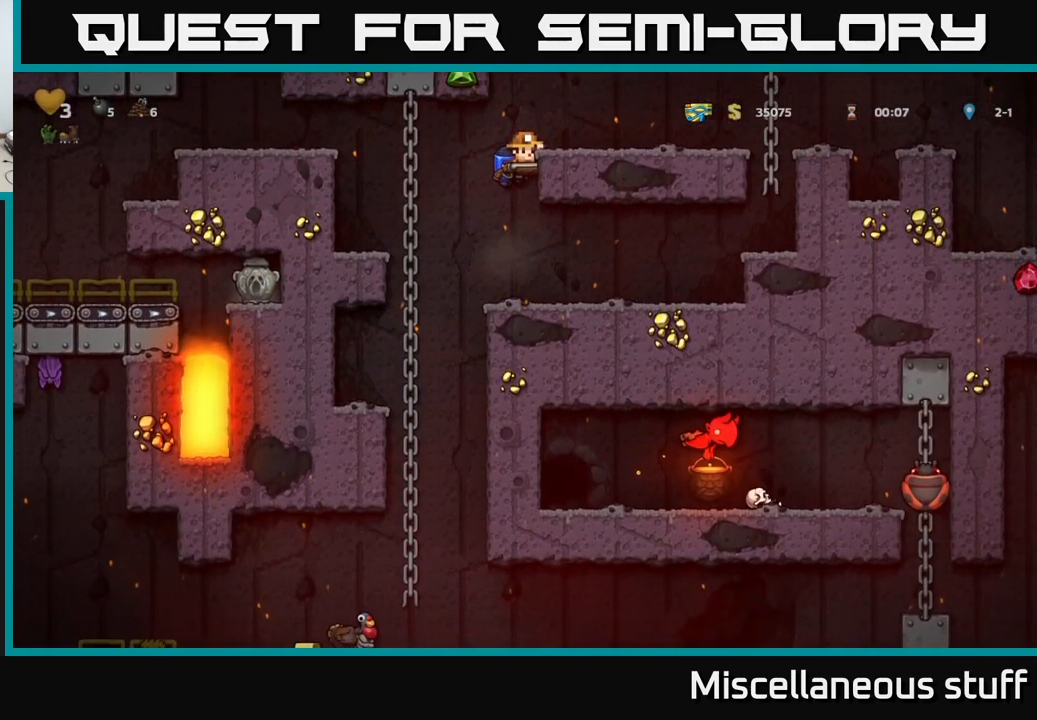
{"buttons": [], "events": [[183, "A", "down"], [316, "A", "up"], [433, "DPAD_DOWN", "up"]]}
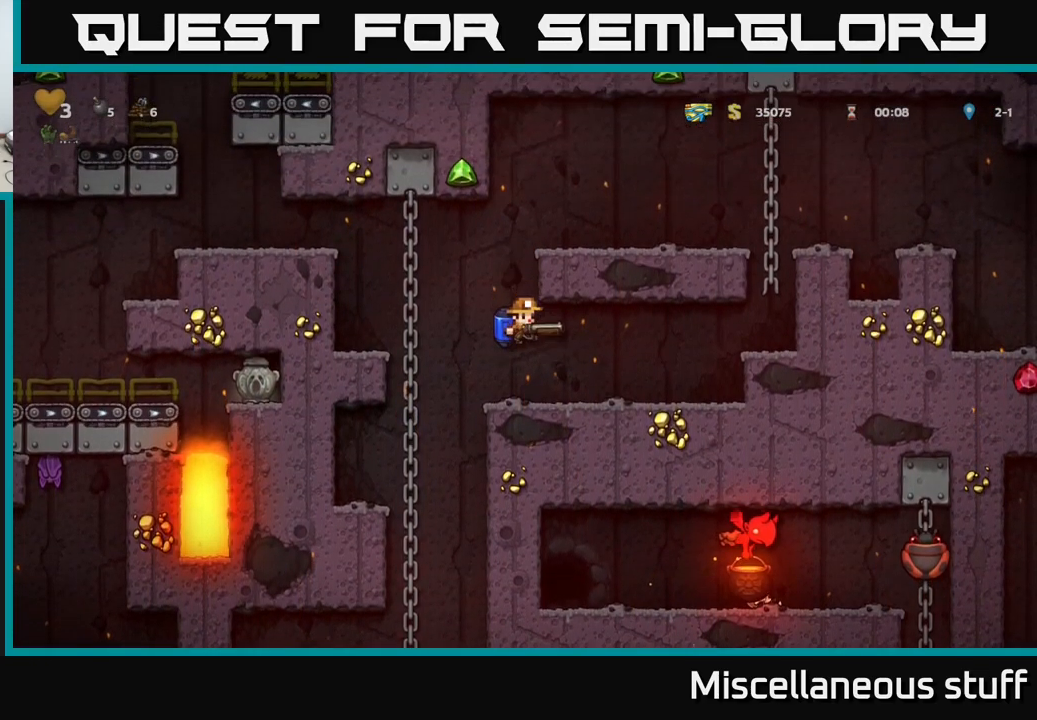
{"buttons": ["A", "DPAD_DOWN"], "events": [[66, "DPAD_LEFT", "down"], [233, "DPAD_UP", "down"], [383, "DPAD_UP", "up"], [433, "DPAD_DOWN", "down"], [433, "DPAD_LEFT", "up"], [466, "A", "down"]]}
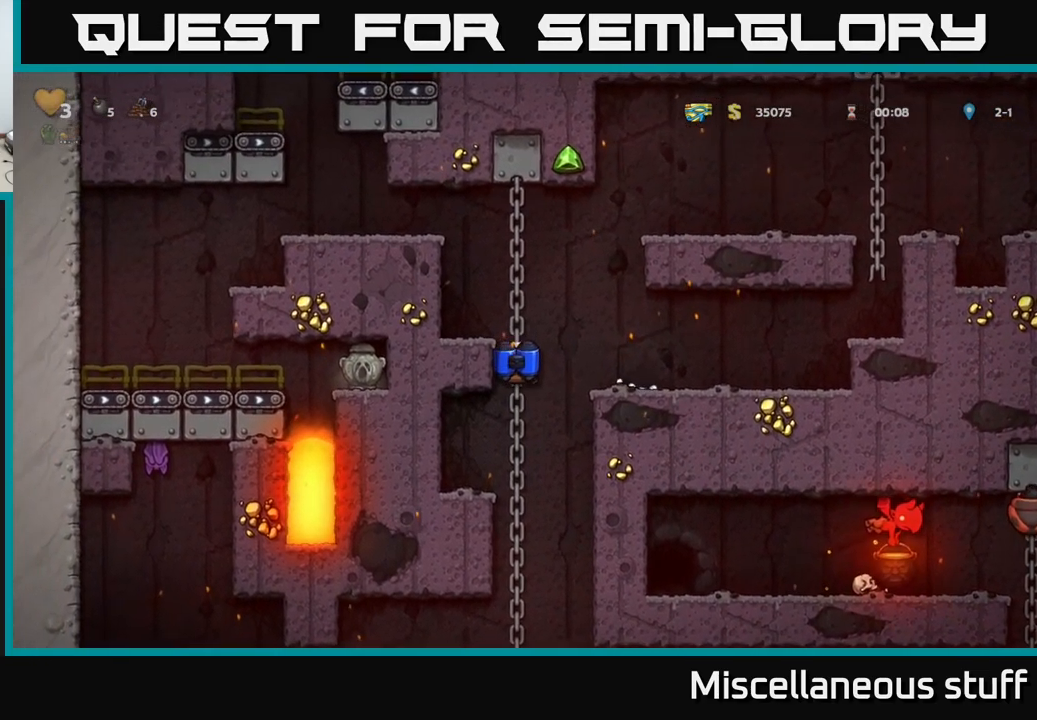
{"buttons": [], "events": [[50, "DPAD_DOWN", "up"], [66, "A", "up"], [350, "DPAD_UP", "down"], [466, "DPAD_UP", "up"]]}
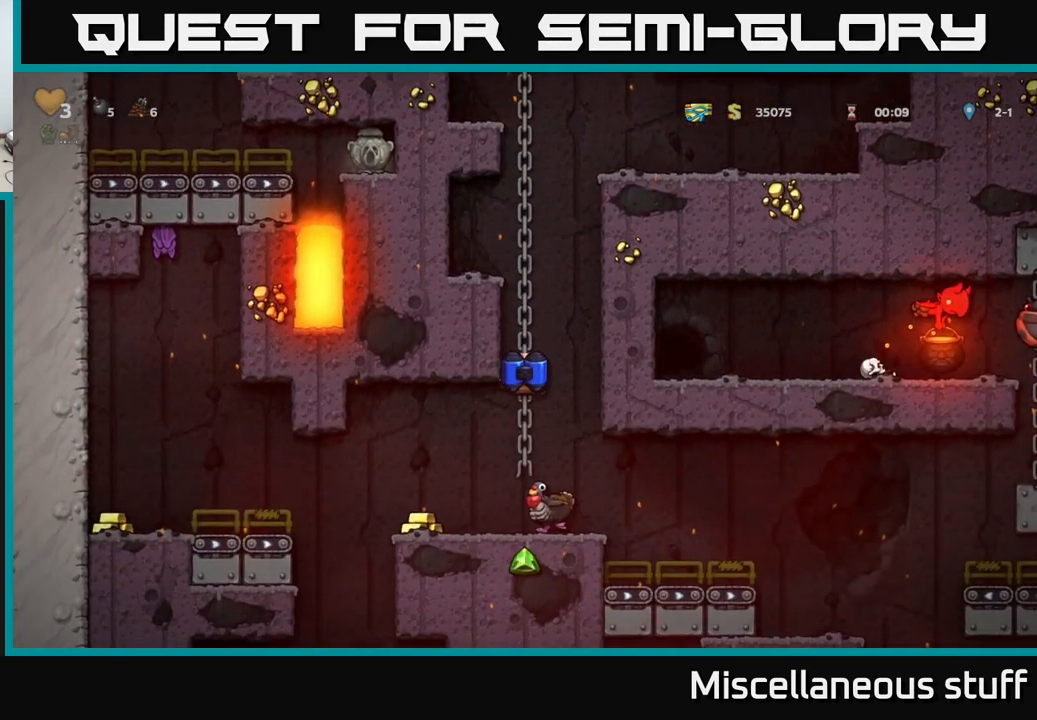
{"buttons": ["A", "DPAD_DOWN"], "events": [[366, "DPAD_DOWN", "down"], [466, "A", "down"]]}
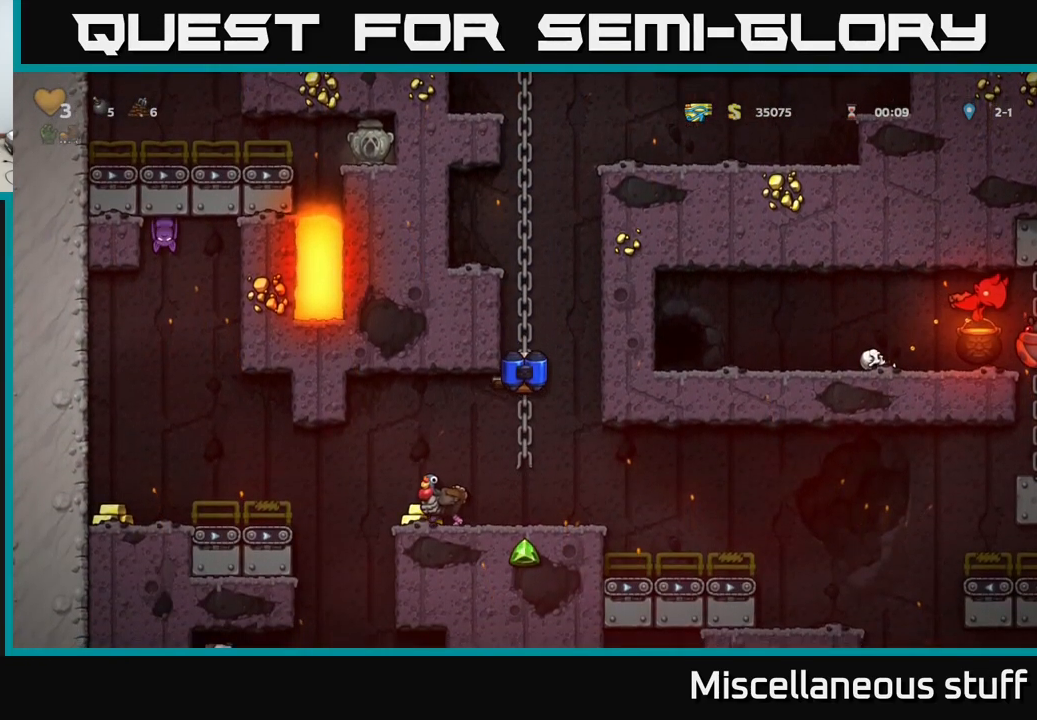
{"buttons": ["DPAD_LEFT"], "events": [[50, "A", "up"], [133, "DPAD_DOWN", "up"], [349, "DPAD_LEFT", "down"]]}
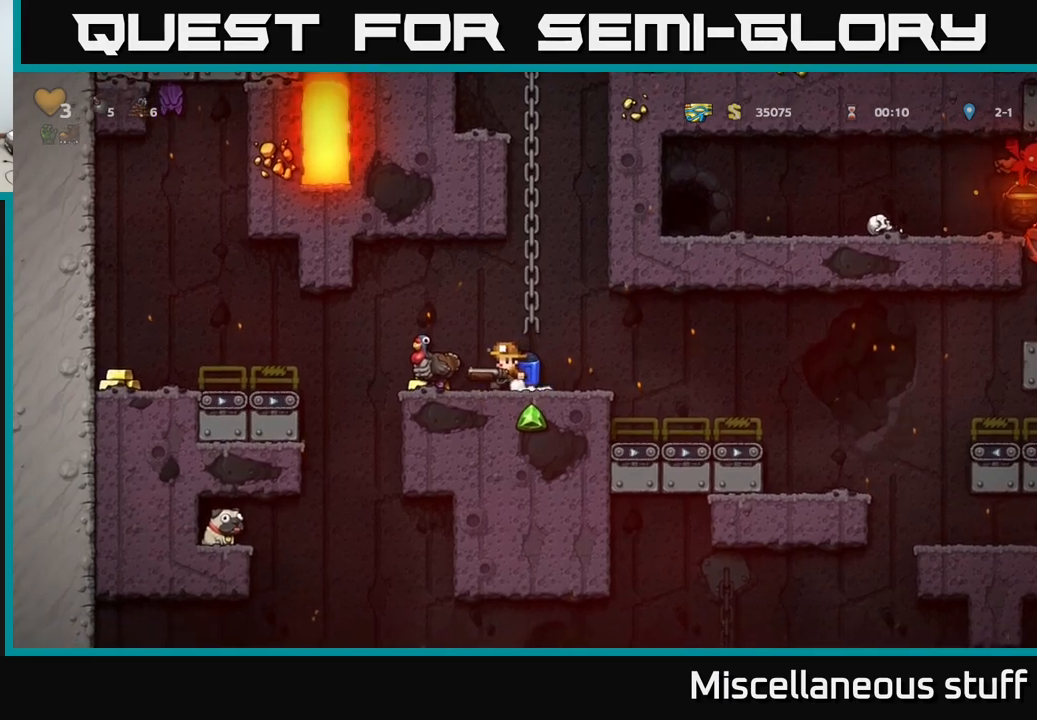
{"buttons": ["DPAD_LEFT"], "events": [[233, "A", "down"], [333, "A", "up"]]}
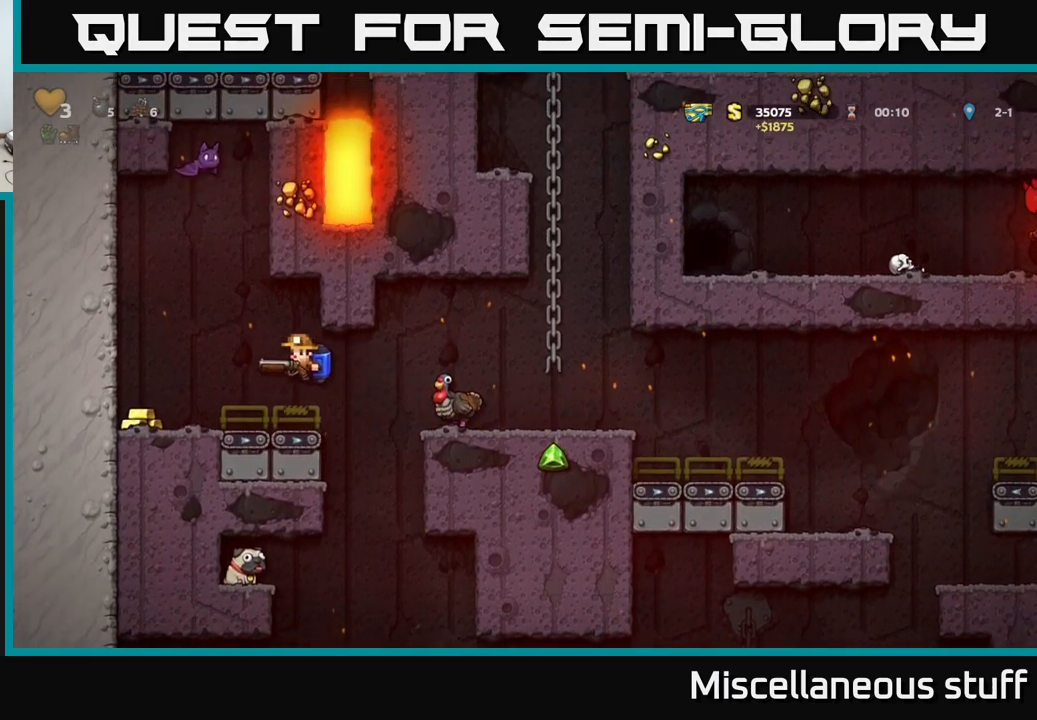
{"buttons": ["DPAD_RIGHT"], "events": [[400, "DPAD_LEFT", "up"], [450, "DPAD_RIGHT", "down"]]}
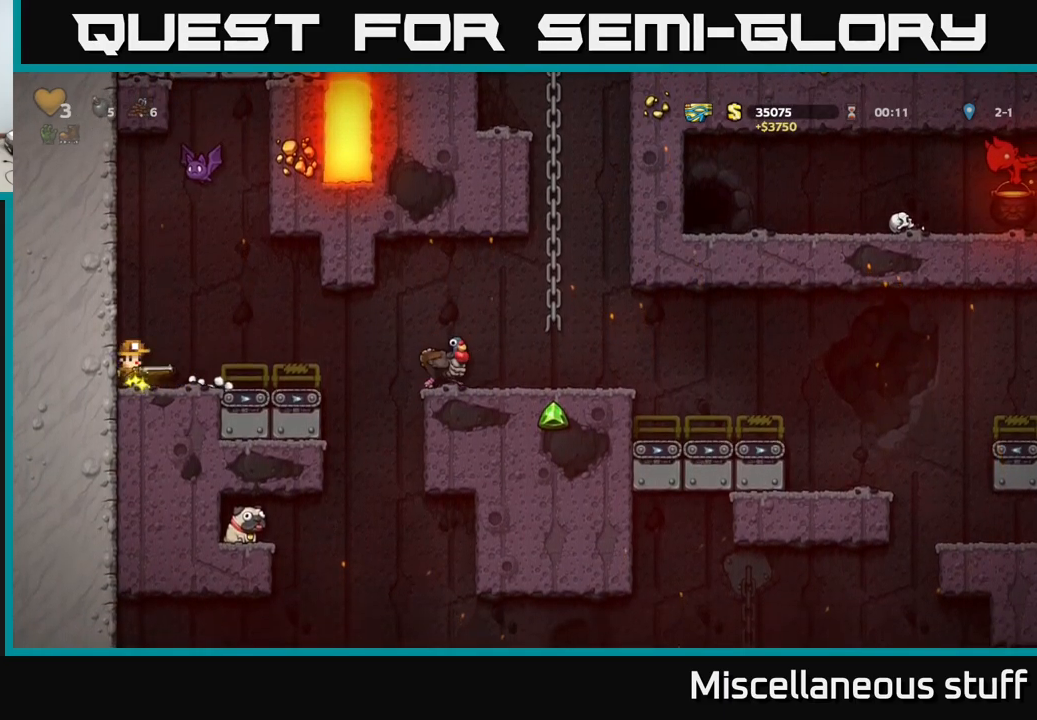
{"buttons": ["DPAD_RIGHT"], "events": [[300, "A", "down"], [383, "A", "up"]]}
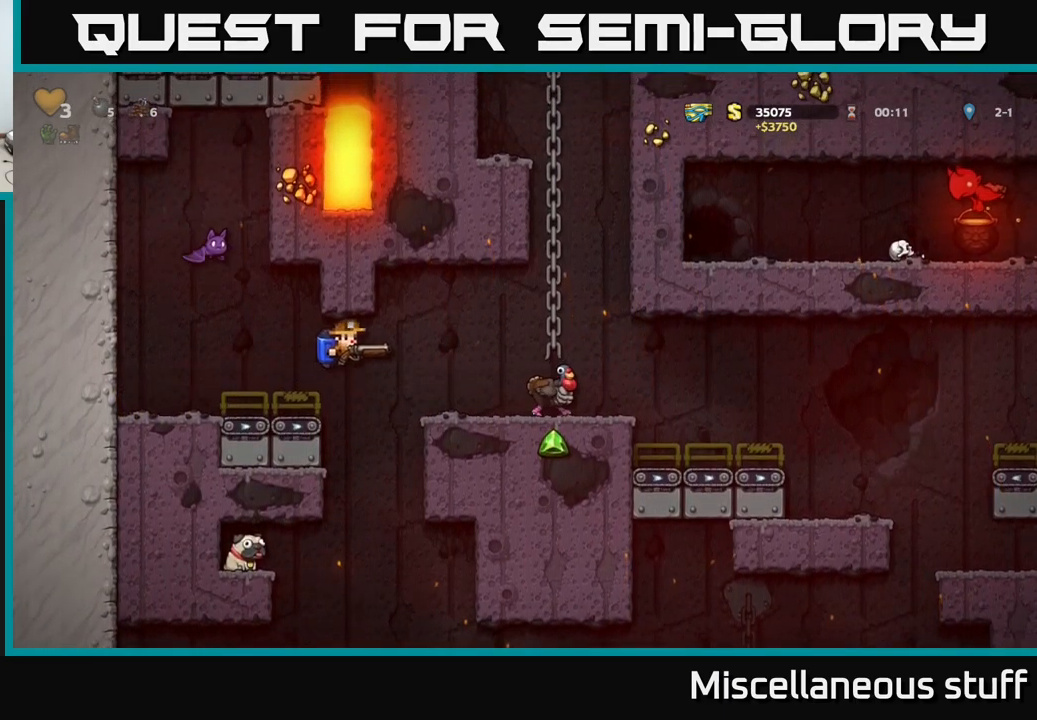
{"buttons": [], "events": [[217, "DPAD_RIGHT", "up"], [267, "DPAD_LEFT", "down"], [350, "DPAD_LEFT", "up"]]}
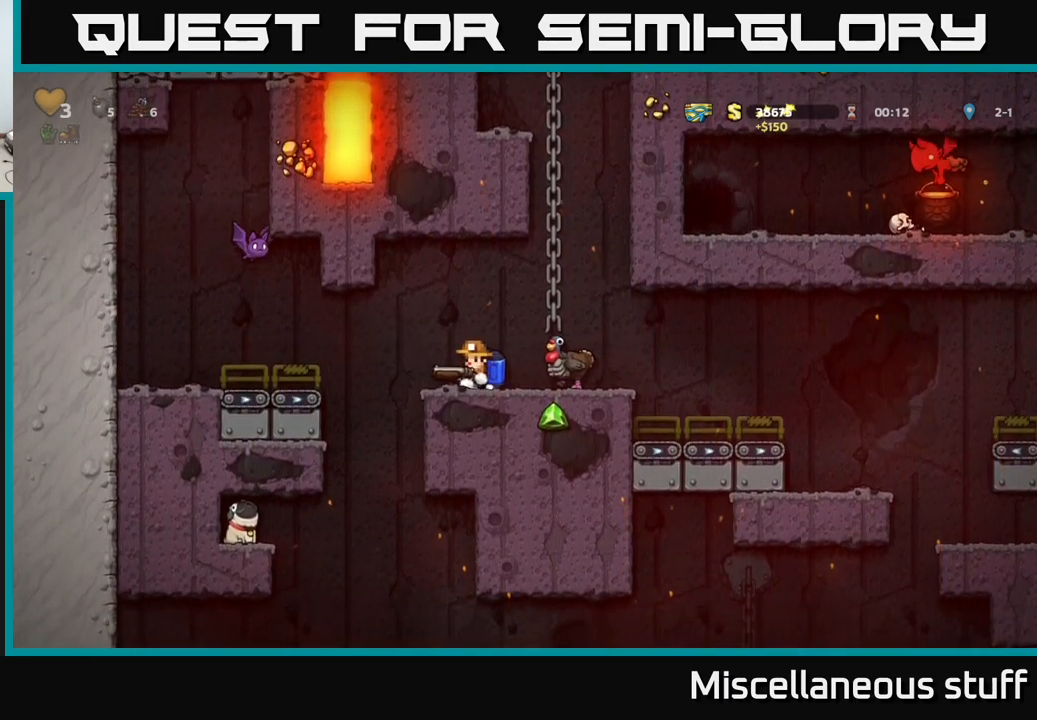
{"buttons": [], "events": []}
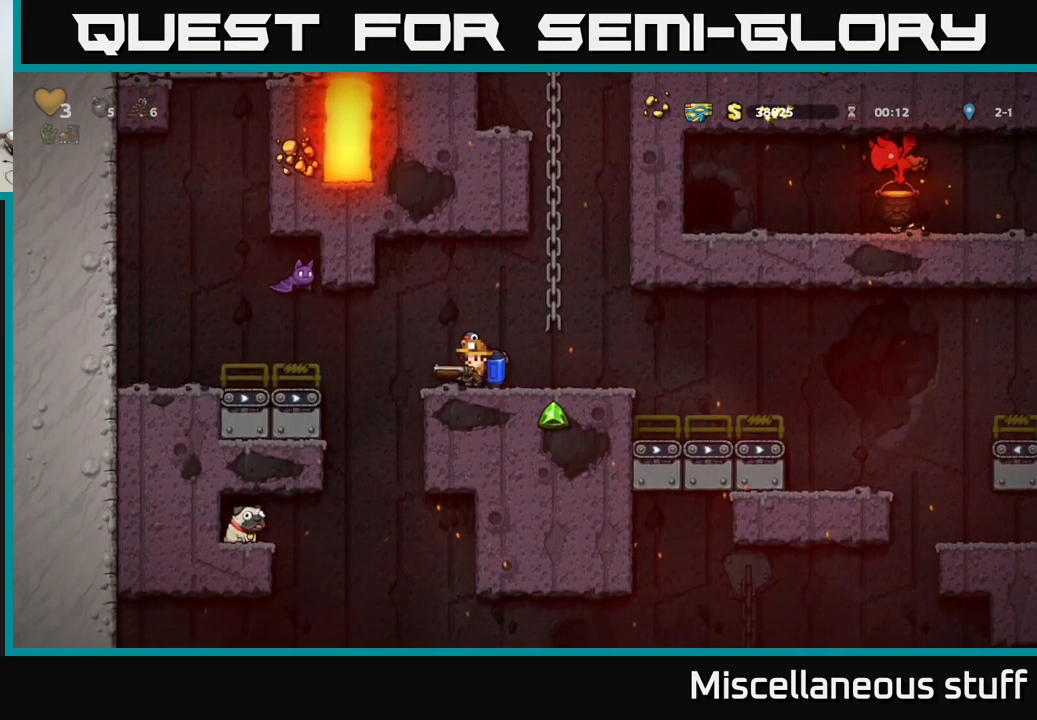
{"buttons": ["A"], "events": [[417, "A", "down"]]}
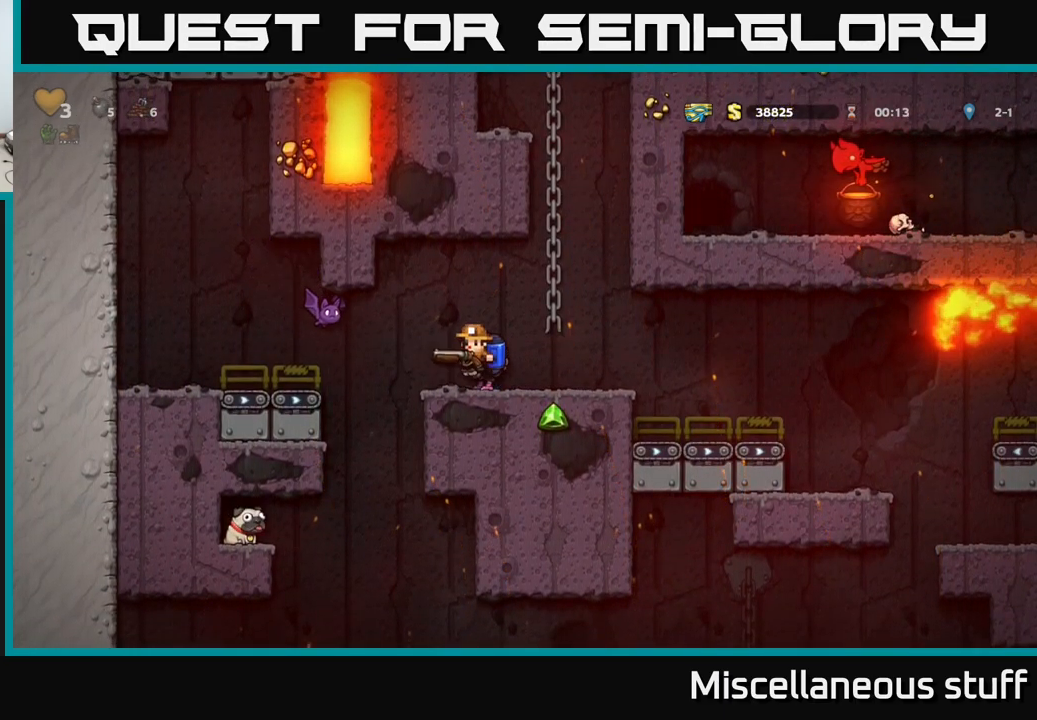
{"buttons": [], "events": [[83, "X", "down"], [117, "A", "up"], [183, "X", "up"], [333, "A", "down"], [417, "A", "up"]]}
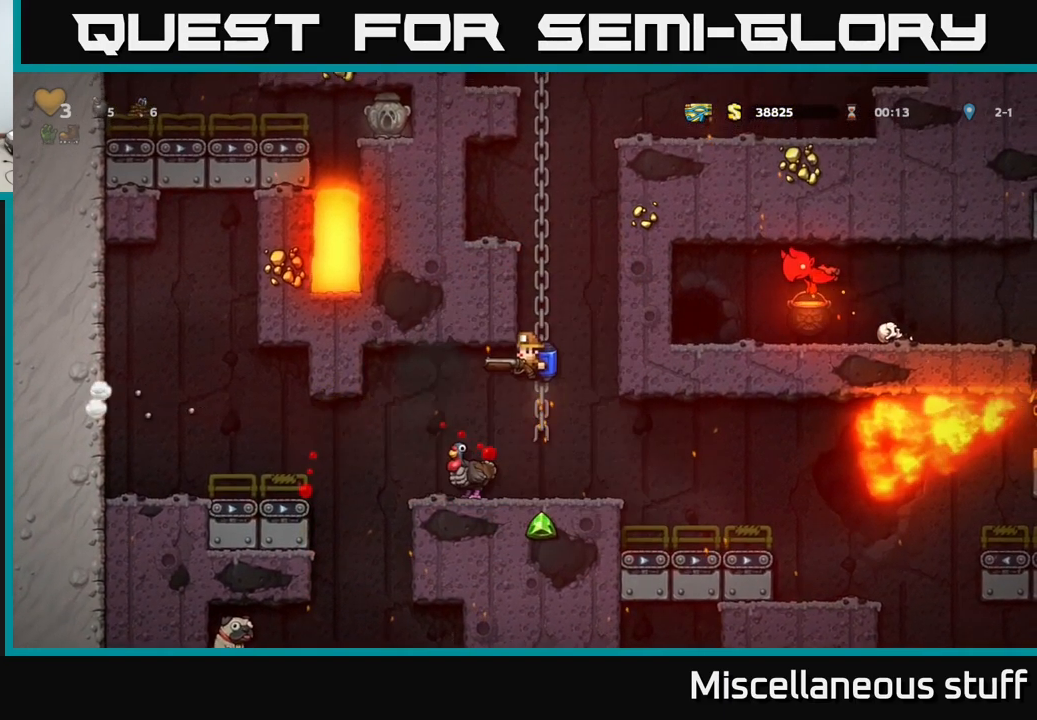
{"buttons": ["A", "X", "DPAD_RIGHT"], "events": [[250, "DPAD_RIGHT", "down"], [350, "A", "down"], [500, "X", "down"]]}
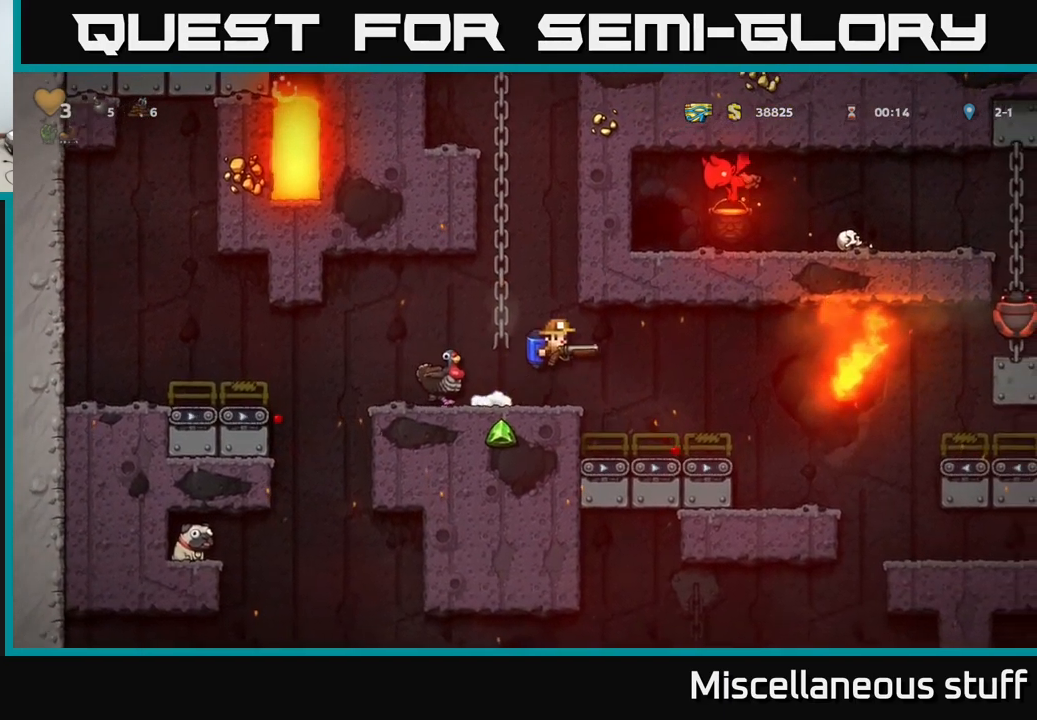
{"buttons": [], "events": [[17, "A", "up"], [50, "X", "up"], [117, "DPAD_RIGHT", "up"], [250, "DPAD_RIGHT", "down"], [450, "DPAD_RIGHT", "up"]]}
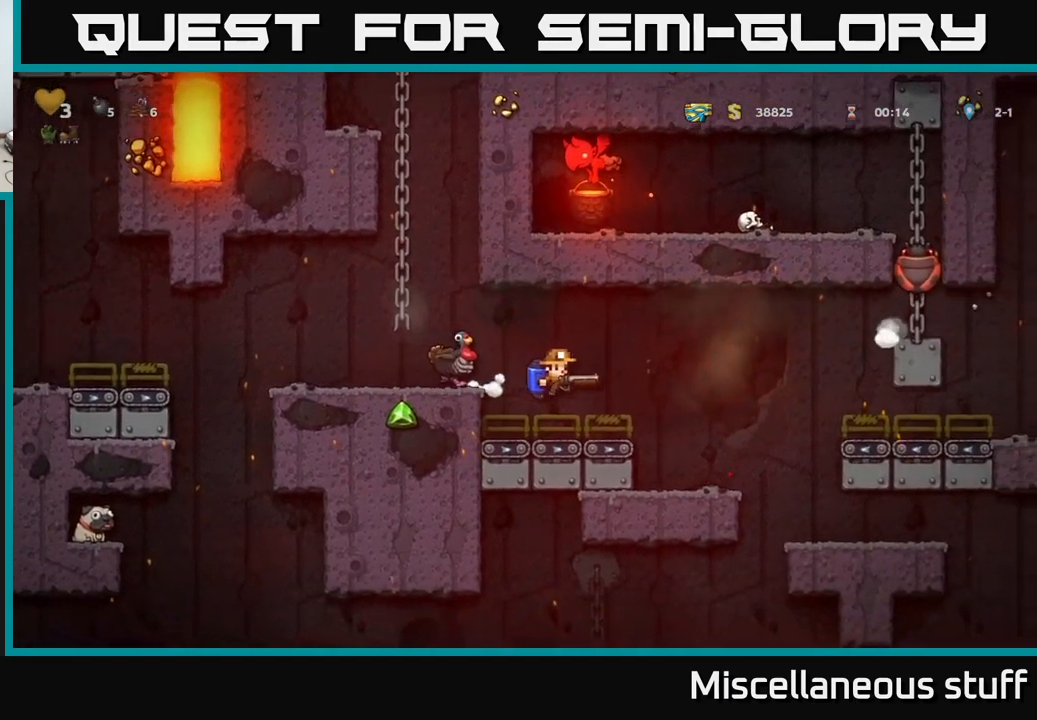
{"buttons": ["DPAD_RIGHT"], "events": [[217, "DPAD_RIGHT", "down"], [317, "A", "down"], [400, "A", "up"]]}
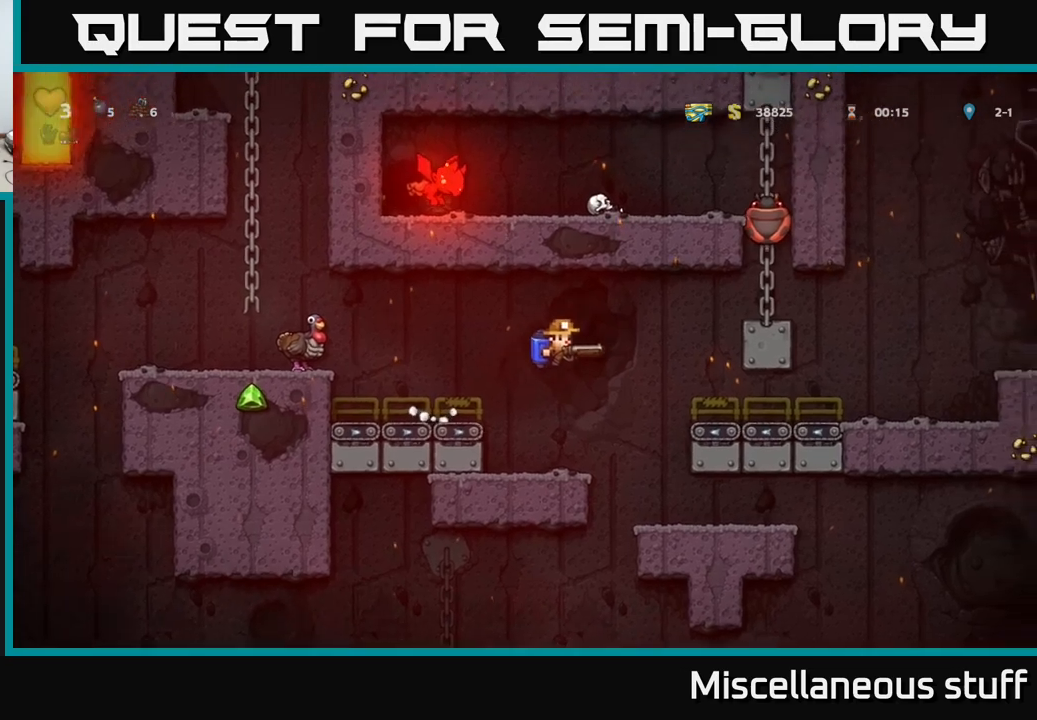
{"buttons": ["DPAD_RIGHT"], "events": []}
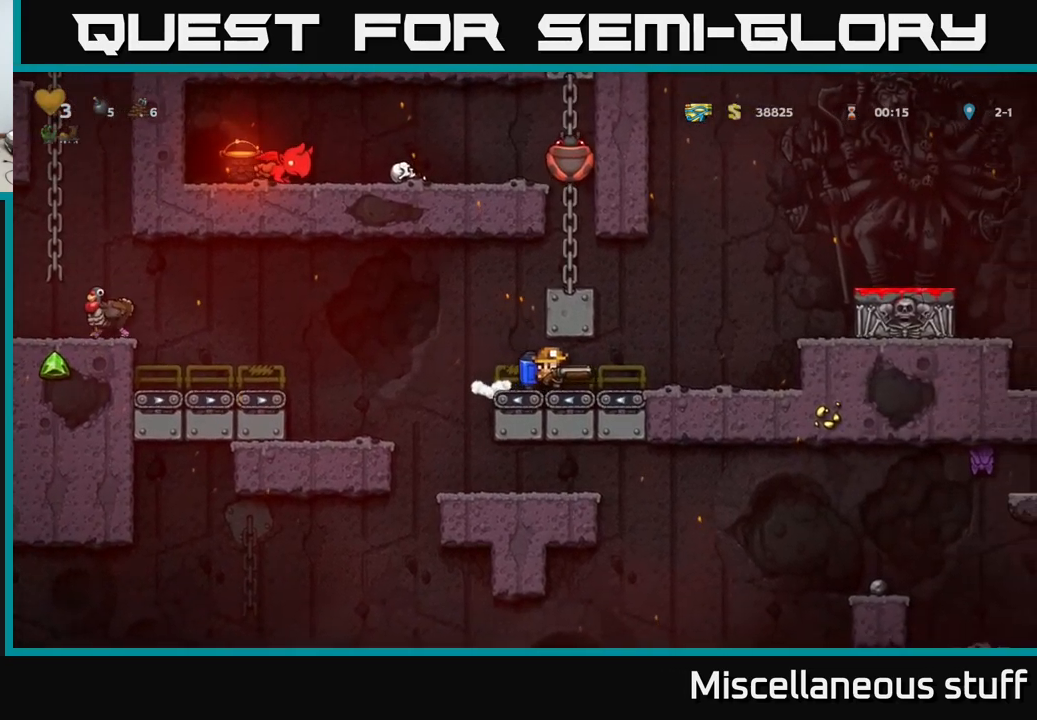
{"buttons": ["X", "DPAD_DOWN"], "events": [[434, "DPAD_DOWN", "down"], [450, "DPAD_RIGHT", "up"], [484, "X", "down"]]}
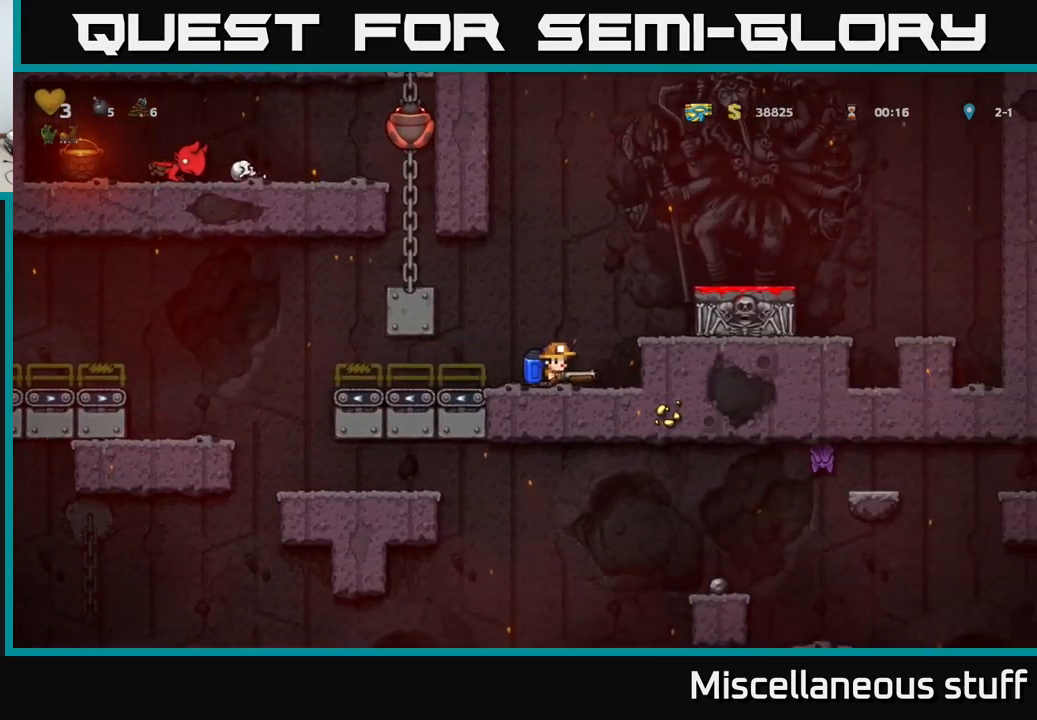
{"buttons": ["DPAD_LEFT"], "events": [[50, "DPAD_DOWN", "up"], [50, "X", "up"], [84, "DPAD_LEFT", "down"]]}